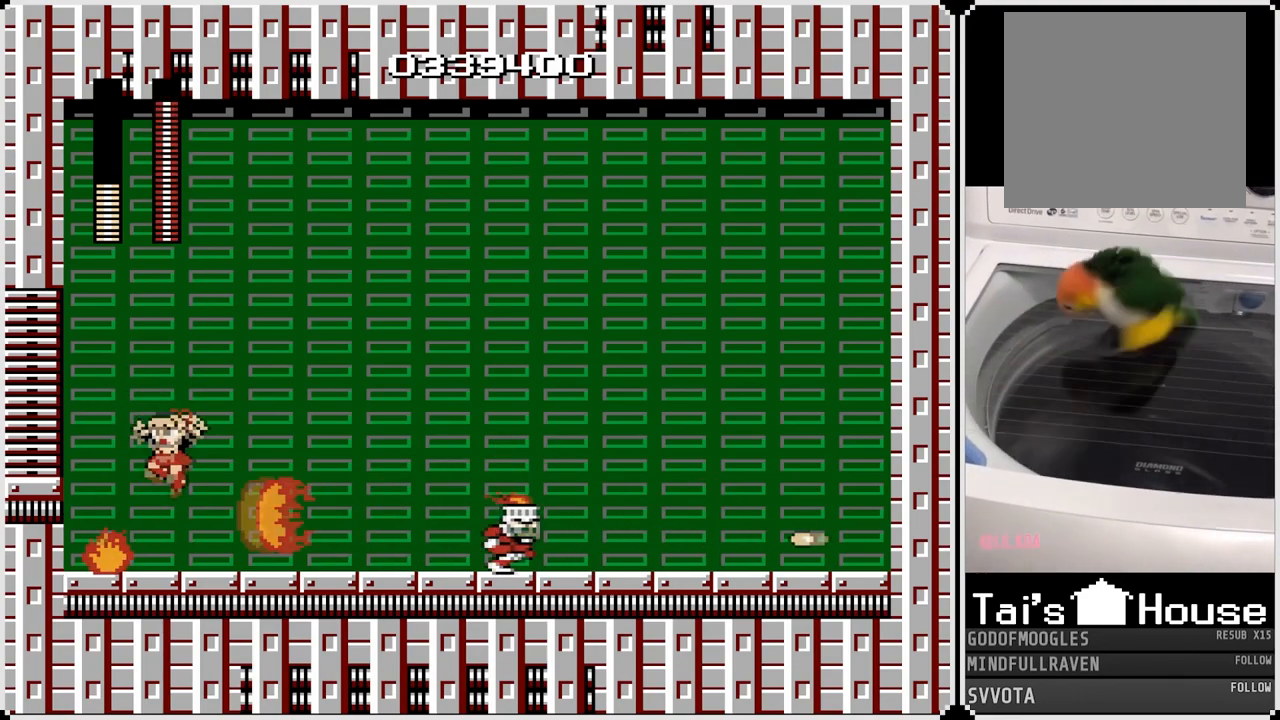
Gameplay with a controller (PlayStation layout); each line is a JSON object with the inputs held at the frame after it. "events" lists button and stick changes between this image and that frame as [ms after this image, input, new state], when the widget could be followed in between.
{"buttons": ["DPAD_RIGHT"], "left_stick": "center", "right_stick": "center", "events": [[117, "CROSS", "down"], [167, "SQUARE", "down"], [267, "CROSS", "up"], [283, "DPAD_LEFT", "up"], [283, "DPAD_RIGHT", "down"], [283, "SQUARE", "up"], [367, "SQUARE", "down"], [467, "SQUARE", "up"]]}
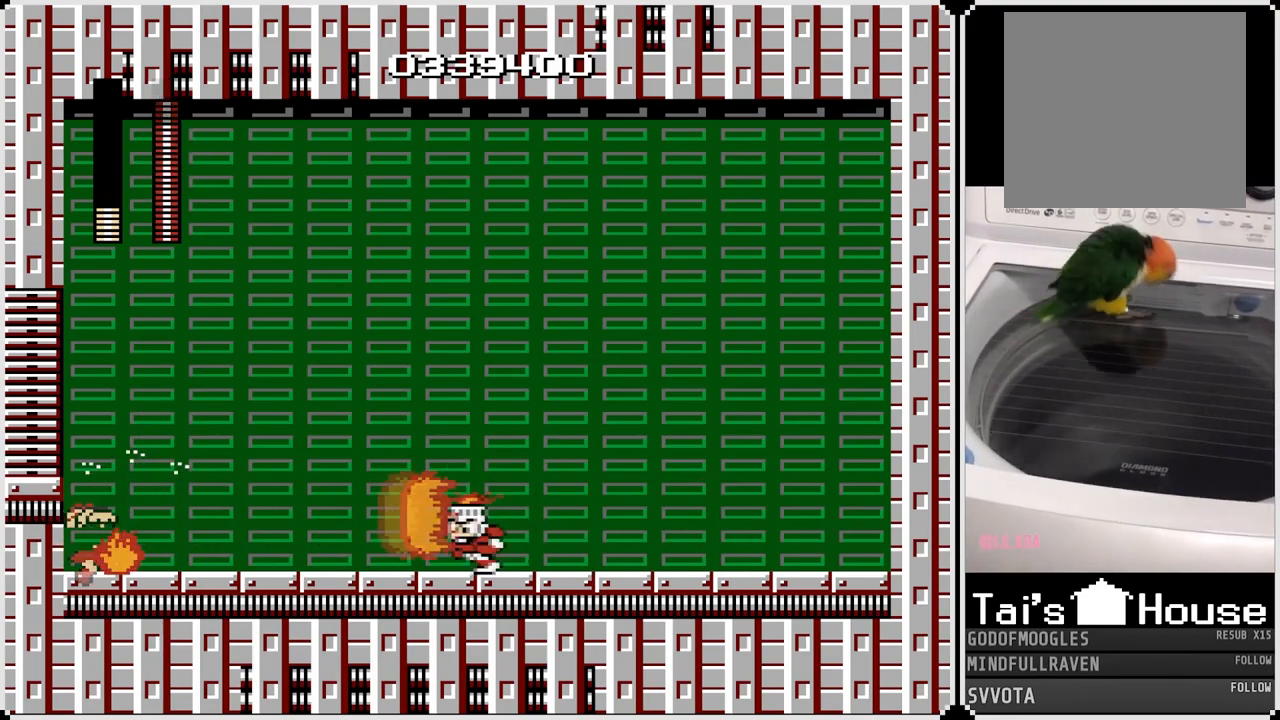
{"buttons": ["SQUARE", "DPAD_RIGHT"], "left_stick": "center", "right_stick": "center", "events": [[33, "SQUARE", "down"], [133, "SQUARE", "up"], [183, "SQUARE", "down"], [283, "SQUARE", "up"], [333, "SQUARE", "down"], [433, "SQUARE", "up"], [500, "SQUARE", "down"]]}
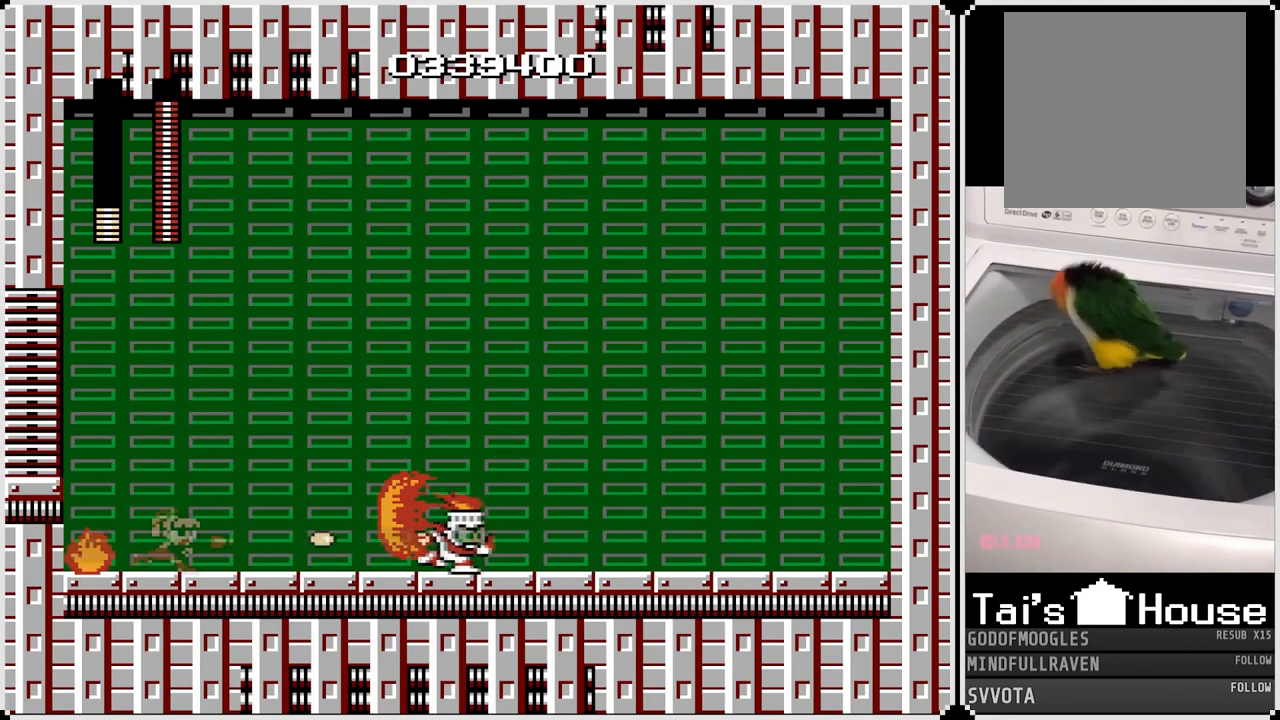
{"buttons": [], "left_stick": "center", "right_stick": "center", "events": [[83, "SQUARE", "up"], [117, "SQUARE", "down"], [133, "CROSS", "down"], [183, "DPAD_RIGHT", "up"], [300, "CROSS", "up"], [317, "SQUARE", "up"]]}
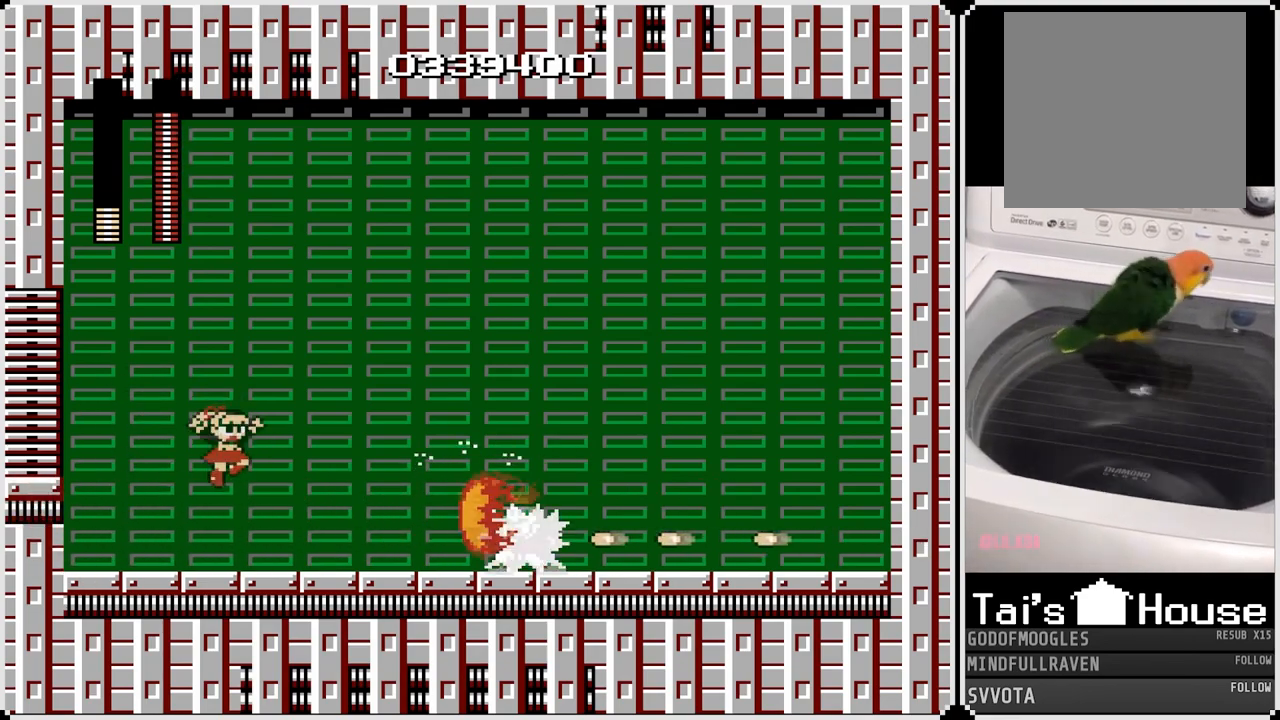
{"buttons": ["DPAD_RIGHT"], "left_stick": "center", "right_stick": "center", "events": [[83, "DPAD_LEFT", "down"], [217, "CROSS", "down"], [233, "SQUARE", "down"], [350, "SQUARE", "up"], [367, "DPAD_LEFT", "up"], [367, "DPAD_RIGHT", "down"], [383, "CROSS", "up"]]}
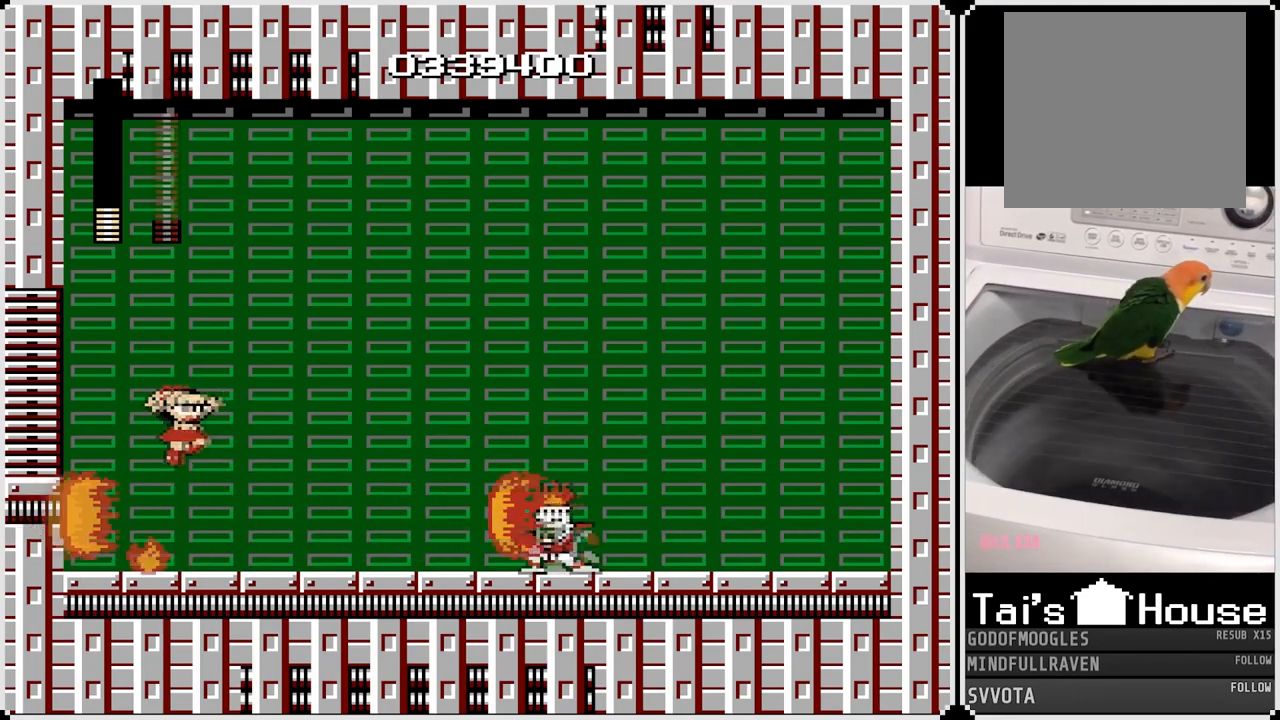
{"buttons": ["DPAD_LEFT"], "left_stick": "center", "right_stick": "center", "events": [[67, "DPAD_LEFT", "down"], [67, "DPAD_RIGHT", "up"], [283, "CROSS", "down"], [450, "CROSS", "up"]]}
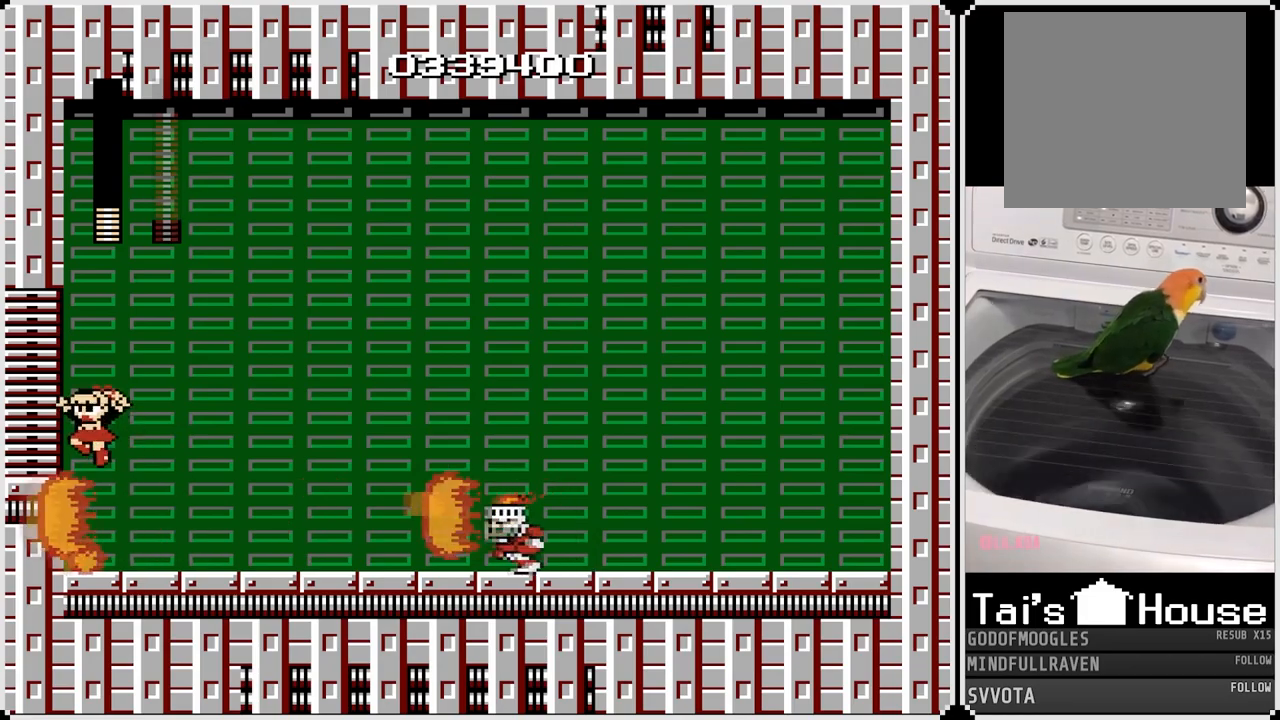
{"buttons": ["SQUARE", "DPAD_RIGHT"], "left_stick": "center", "right_stick": "center", "events": [[17, "DPAD_RIGHT", "down"], [33, "DPAD_LEFT", "up"], [233, "SQUARE", "down"], [250, "DPAD_RIGHT", "up"], [367, "SQUARE", "up"], [417, "DPAD_RIGHT", "down"], [417, "SQUARE", "down"]]}
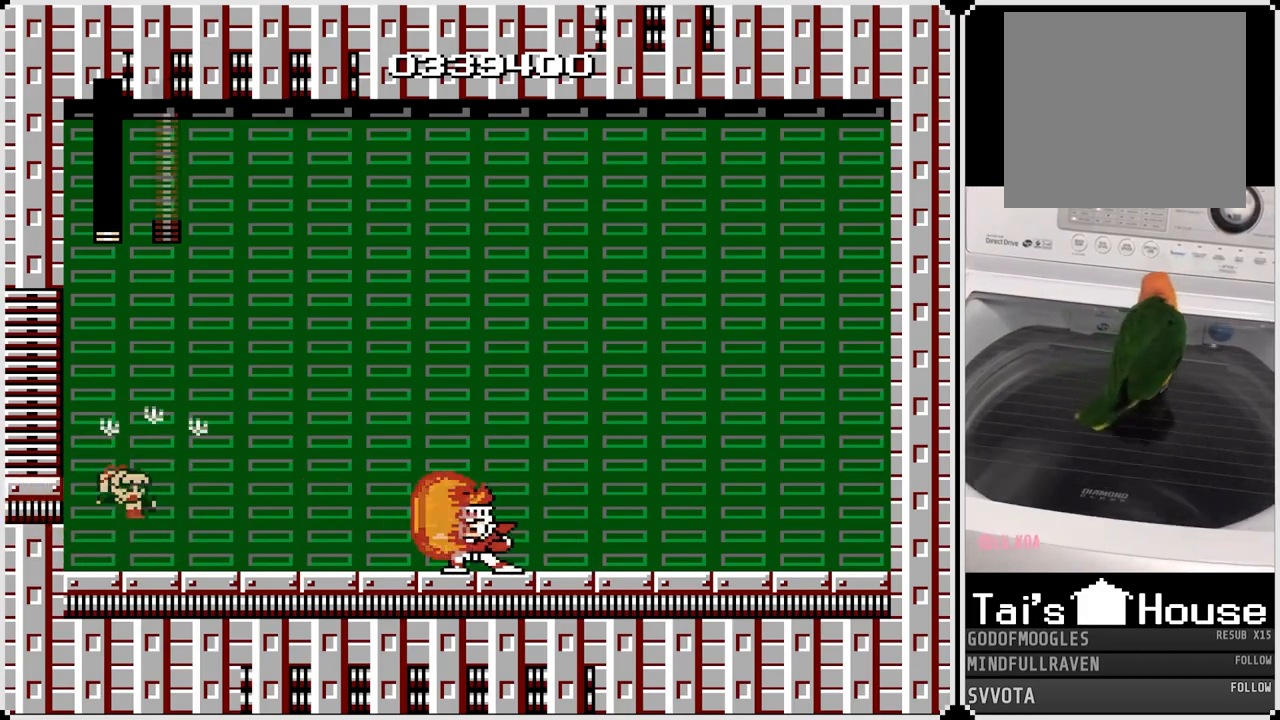
{"buttons": ["DPAD_RIGHT"], "left_stick": "center", "right_stick": "center", "events": [[17, "SQUARE", "up"], [83, "SQUARE", "down"], [183, "SQUARE", "up"], [233, "SQUARE", "down"], [317, "SQUARE", "up"], [383, "SQUARE", "down"], [467, "SQUARE", "up"]]}
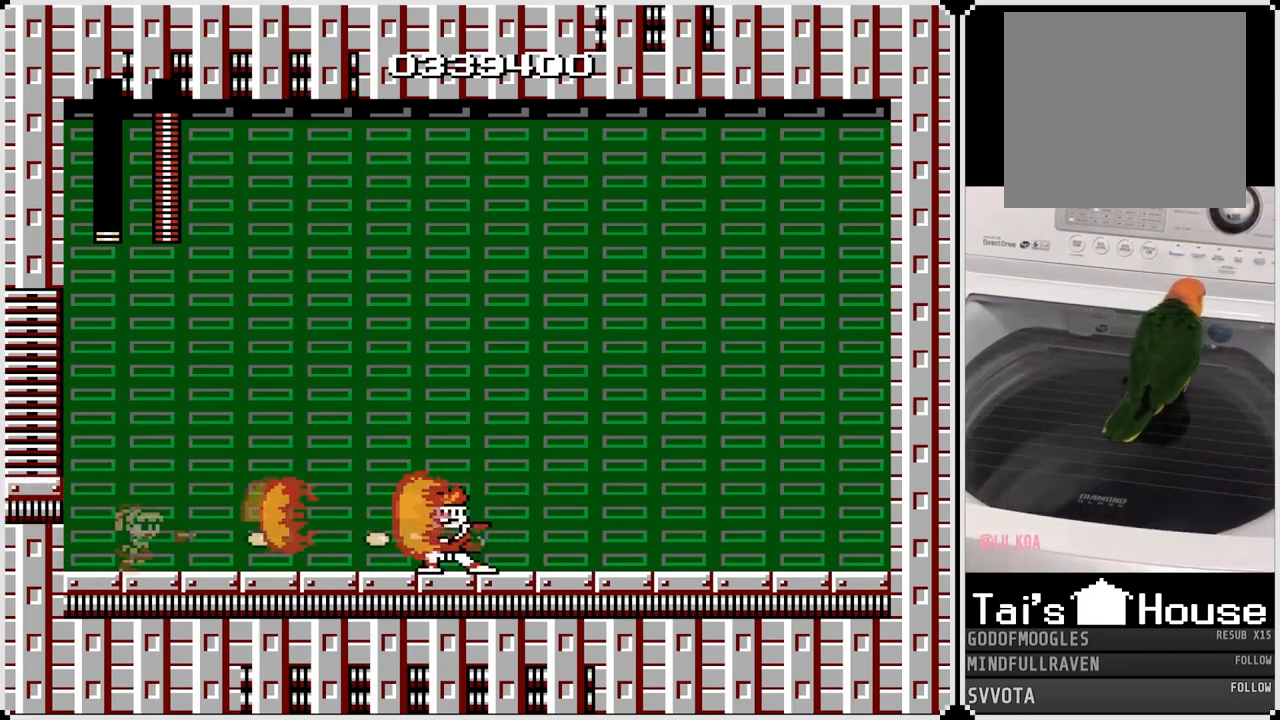
{"buttons": ["CROSS", "SQUARE", "DPAD_RIGHT"], "left_stick": "center", "right_stick": "center", "events": [[17, "SQUARE", "down"], [100, "SQUARE", "up"], [167, "SQUARE", "down"], [250, "SQUARE", "up"], [333, "SQUARE", "down"], [433, "SQUARE", "up"], [500, "CROSS", "down"], [500, "SQUARE", "down"]]}
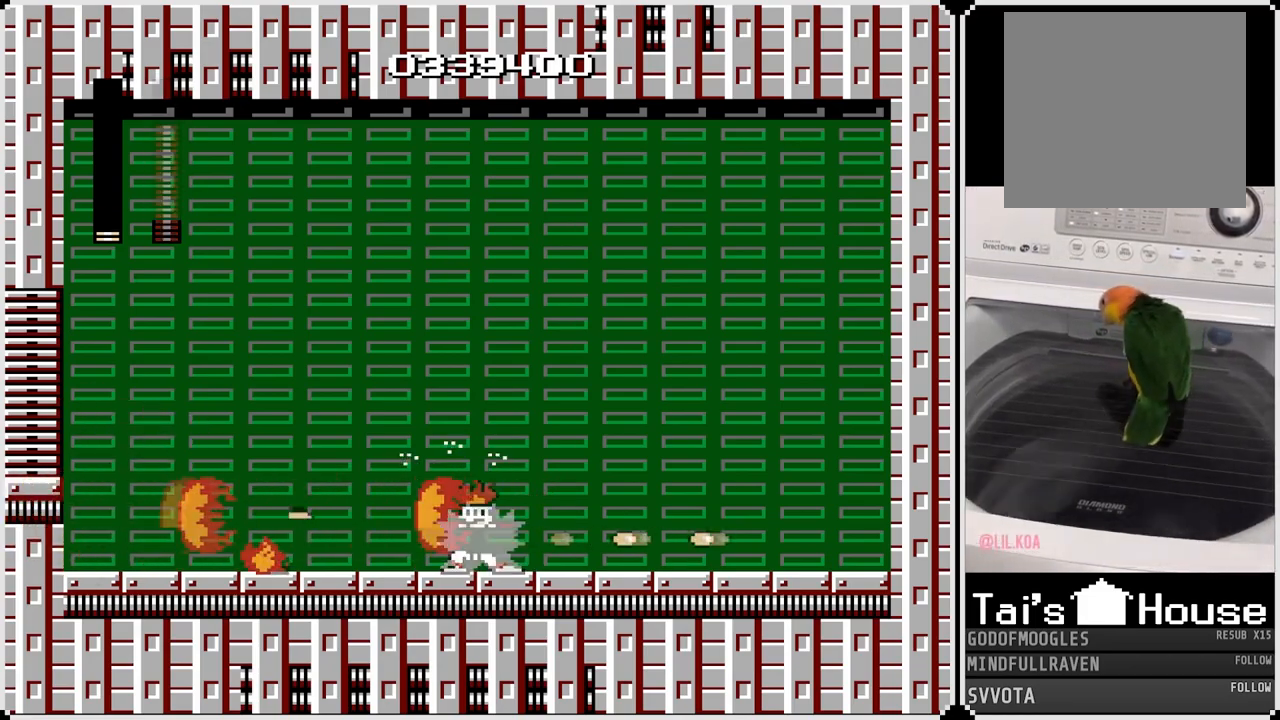
{"buttons": [], "left_stick": "center", "right_stick": "center", "events": [[133, "CROSS", "up"], [150, "DPAD_RIGHT", "up"], [150, "SQUARE", "up"], [200, "SQUARE", "down"], [250, "DPAD_RIGHT", "down"], [367, "SQUARE", "up"], [450, "DPAD_RIGHT", "up"]]}
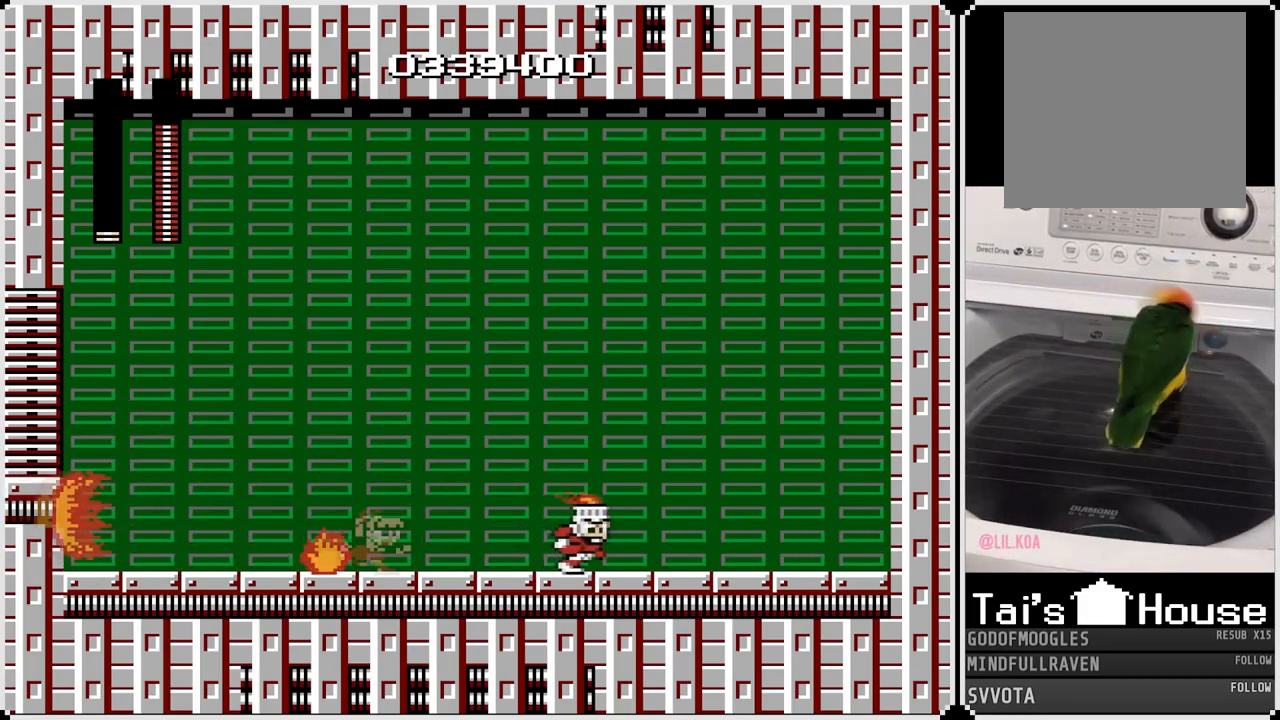
{"buttons": ["SQUARE"], "left_stick": "center", "right_stick": "center", "events": [[100, "SQUARE", "down"], [167, "DPAD_RIGHT", "down"], [200, "SQUARE", "up"], [367, "DPAD_RIGHT", "up"], [400, "SQUARE", "down"]]}
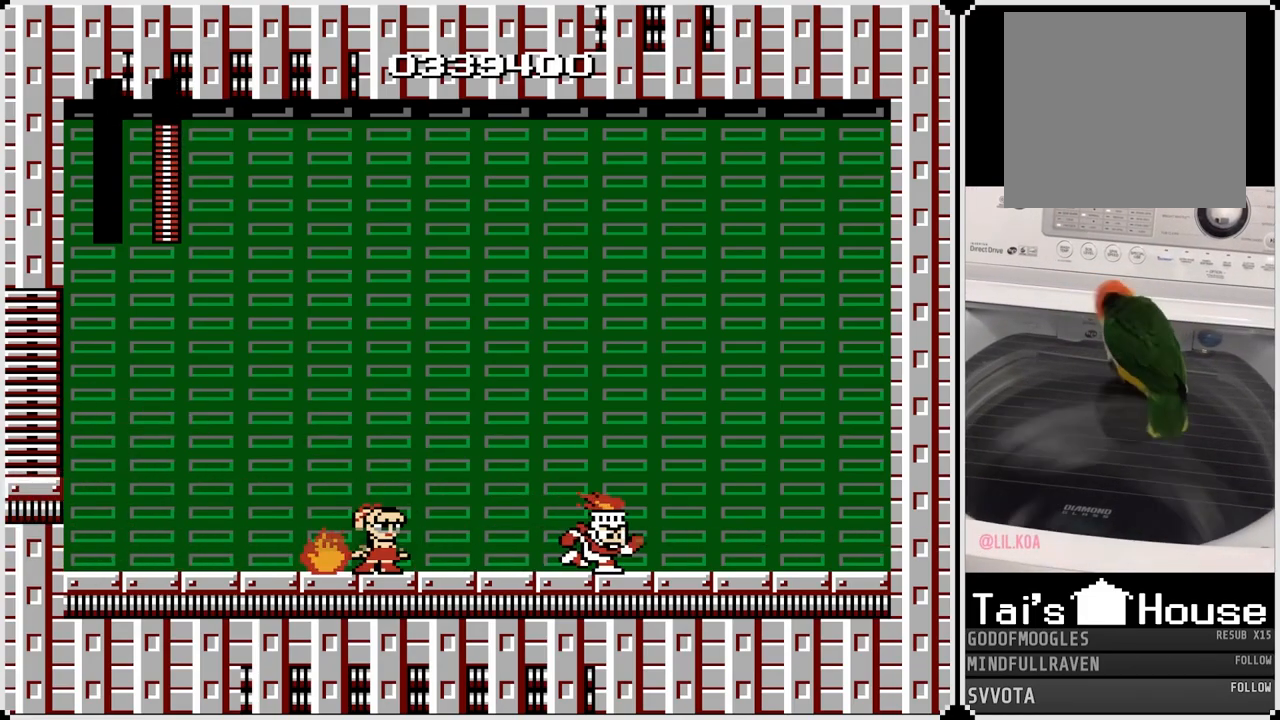
{"buttons": [], "left_stick": "center", "right_stick": "center", "events": [[33, "SQUARE", "up"]]}
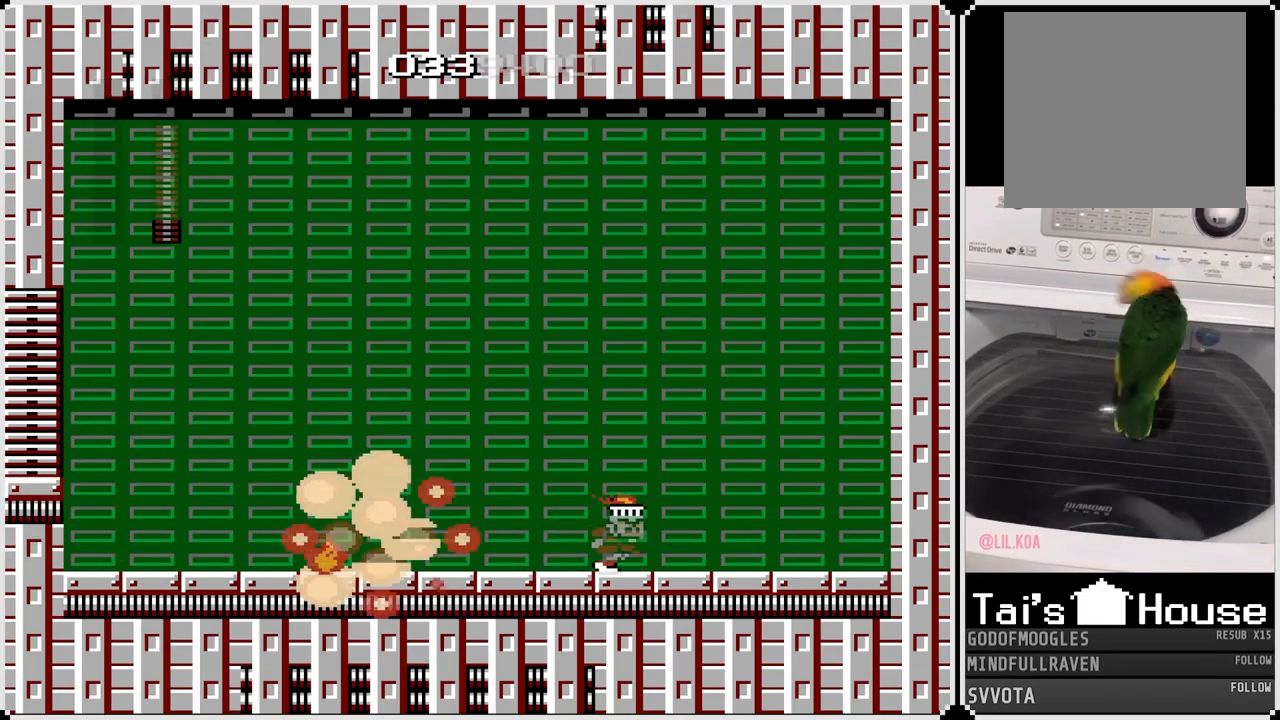
{"buttons": [], "left_stick": "center", "right_stick": "center", "events": []}
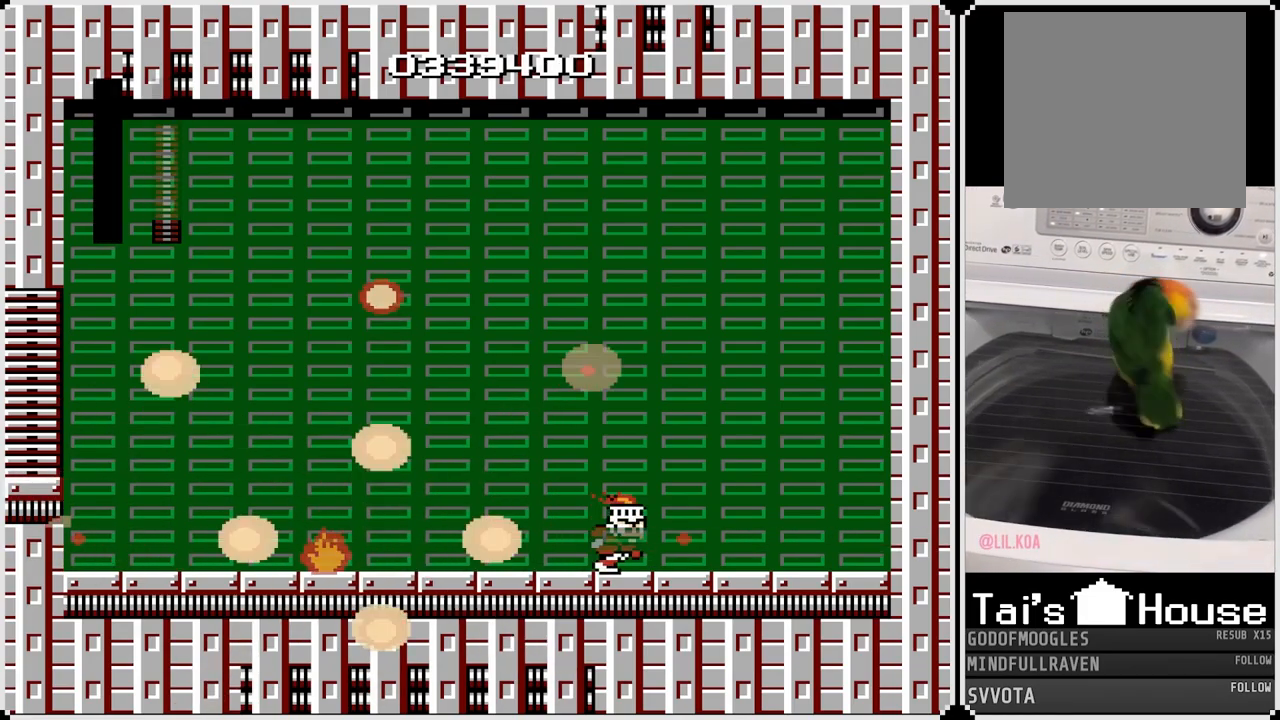
{"buttons": [], "left_stick": "center", "right_stick": "center", "events": []}
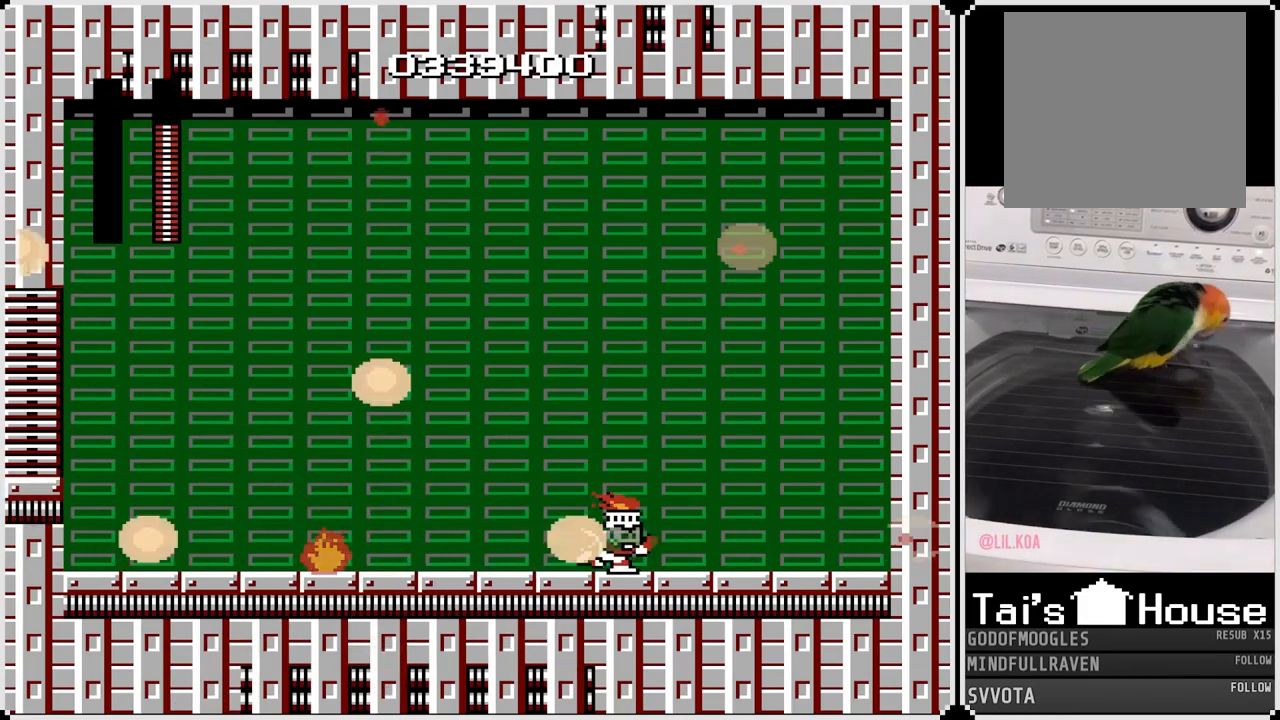
{"buttons": [], "left_stick": "down", "right_stick": "center", "events": [[83, "right_stick", "down"], [333, "right_stick", "up"], [367, "left_stick", "down"], [417, "right_stick", "center"]]}
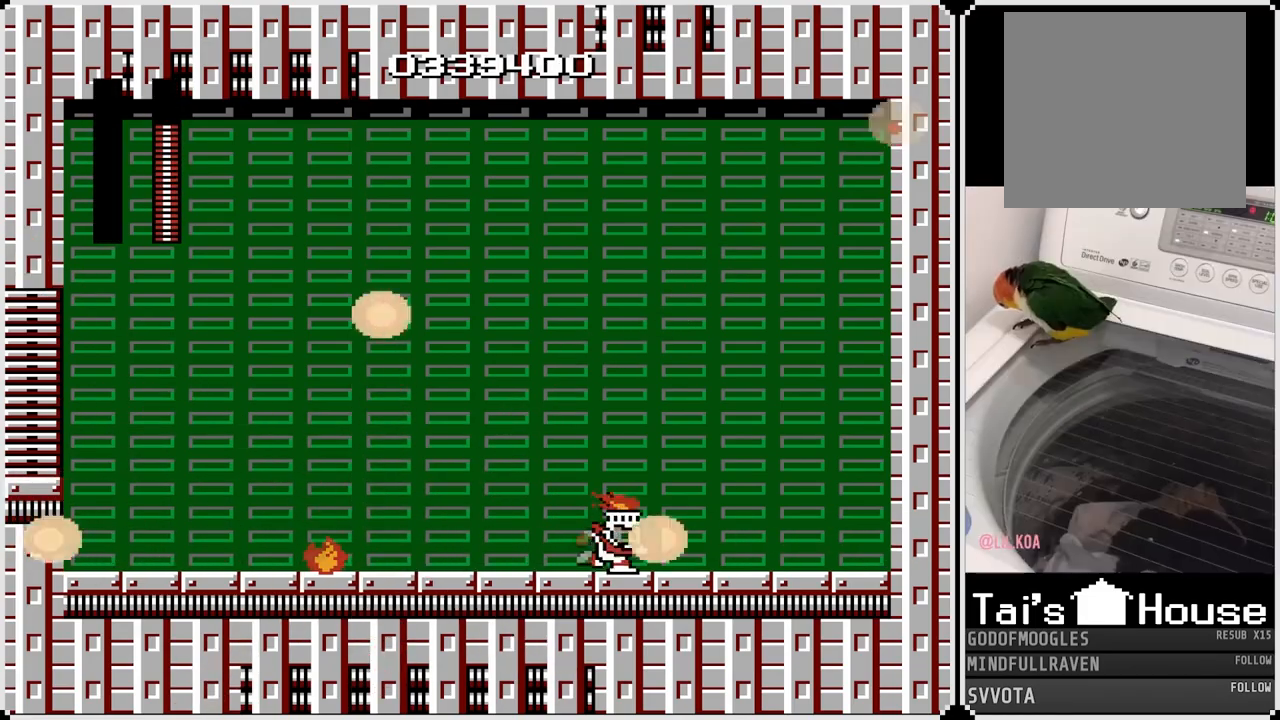
{"buttons": [], "left_stick": "down", "right_stick": "up", "events": [[33, "left_stick", "center"], [200, "right_stick", "down-left"], [250, "right_stick", "down"], [417, "right_stick", "up"], [450, "left_stick", "down"]]}
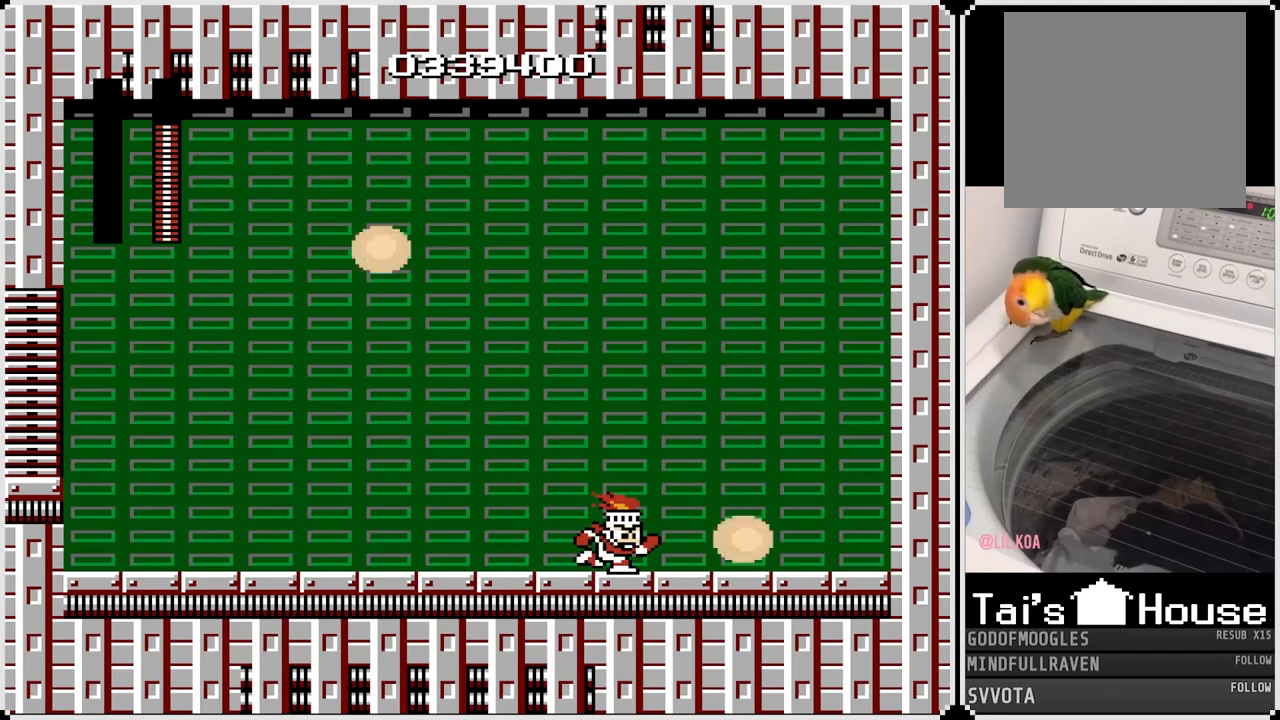
{"buttons": [], "left_stick": "center", "right_stick": "center", "events": [[17, "right_stick", "center"], [50, "left_stick", "center"]]}
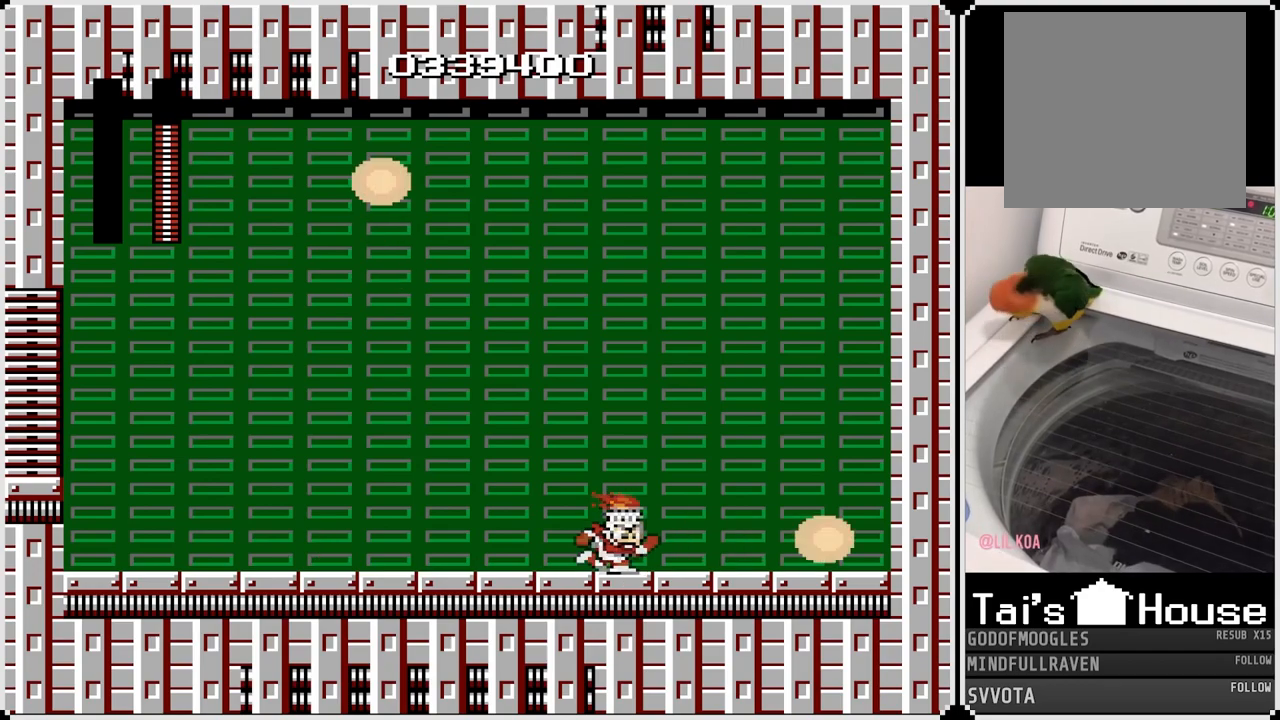
{"buttons": [], "left_stick": "center", "right_stick": "center", "events": []}
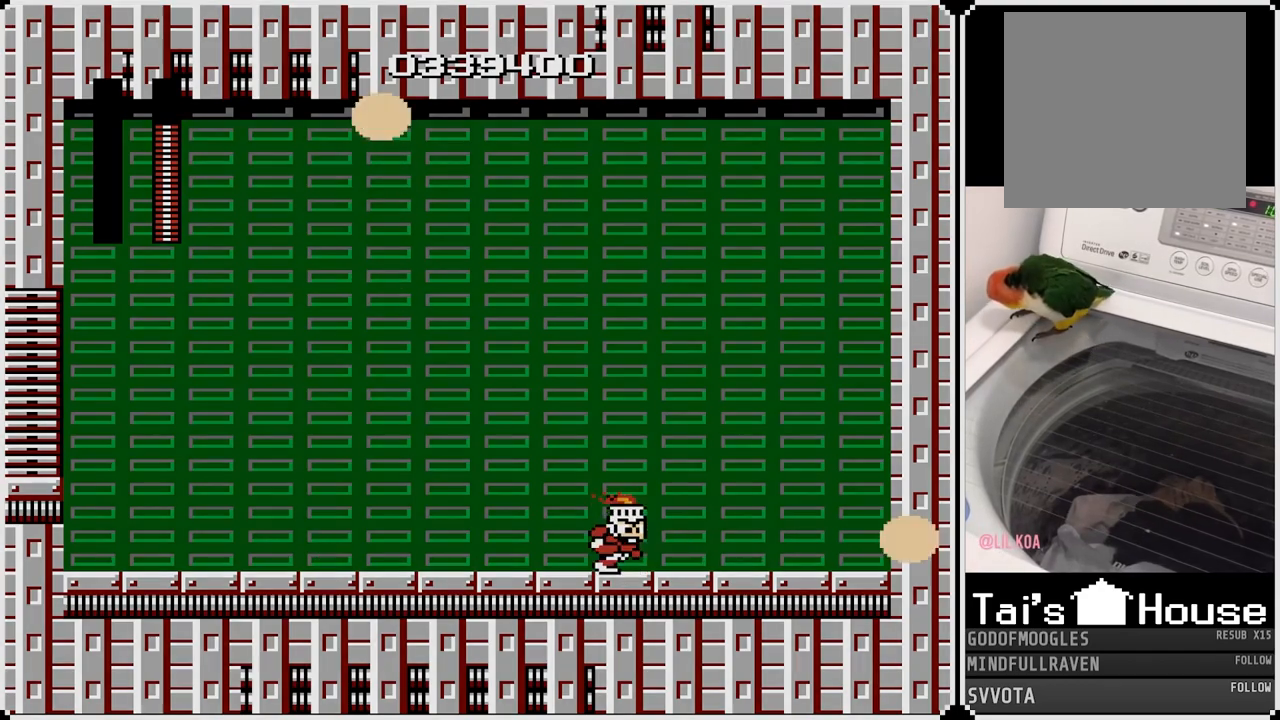
{"buttons": [], "left_stick": "center", "right_stick": "center", "events": []}
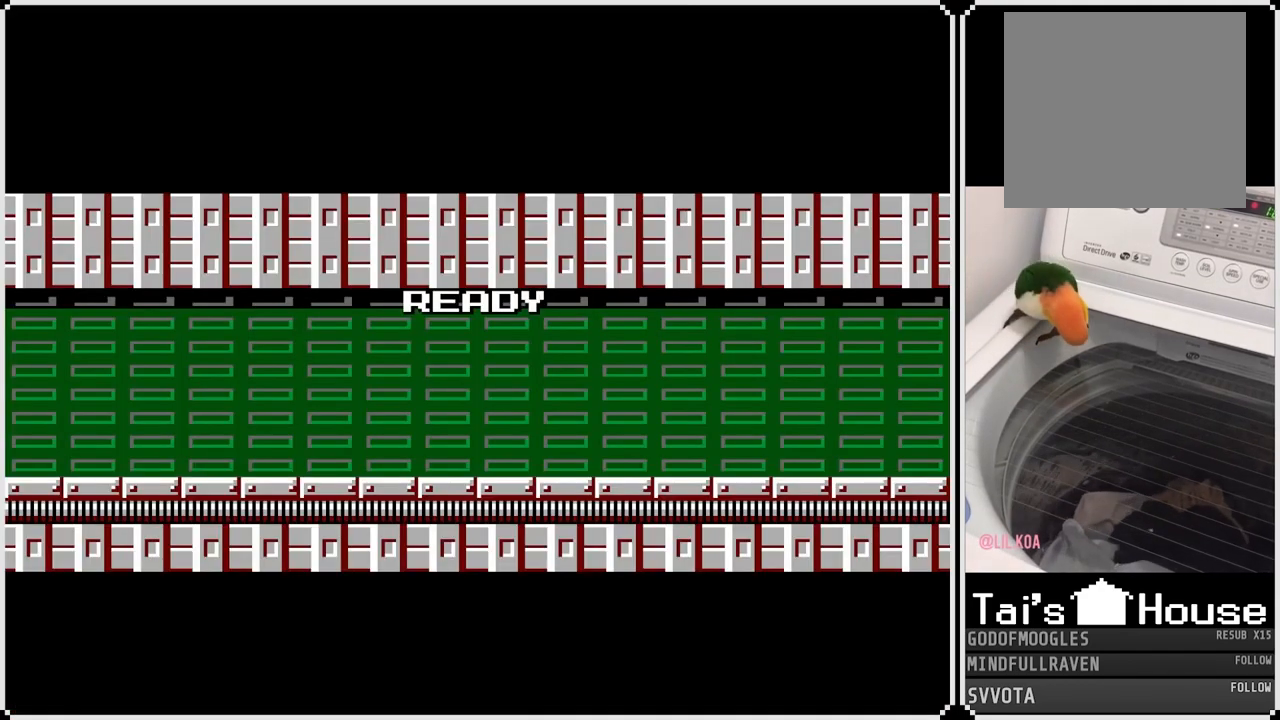
{"buttons": [], "left_stick": "center", "right_stick": "center", "events": []}
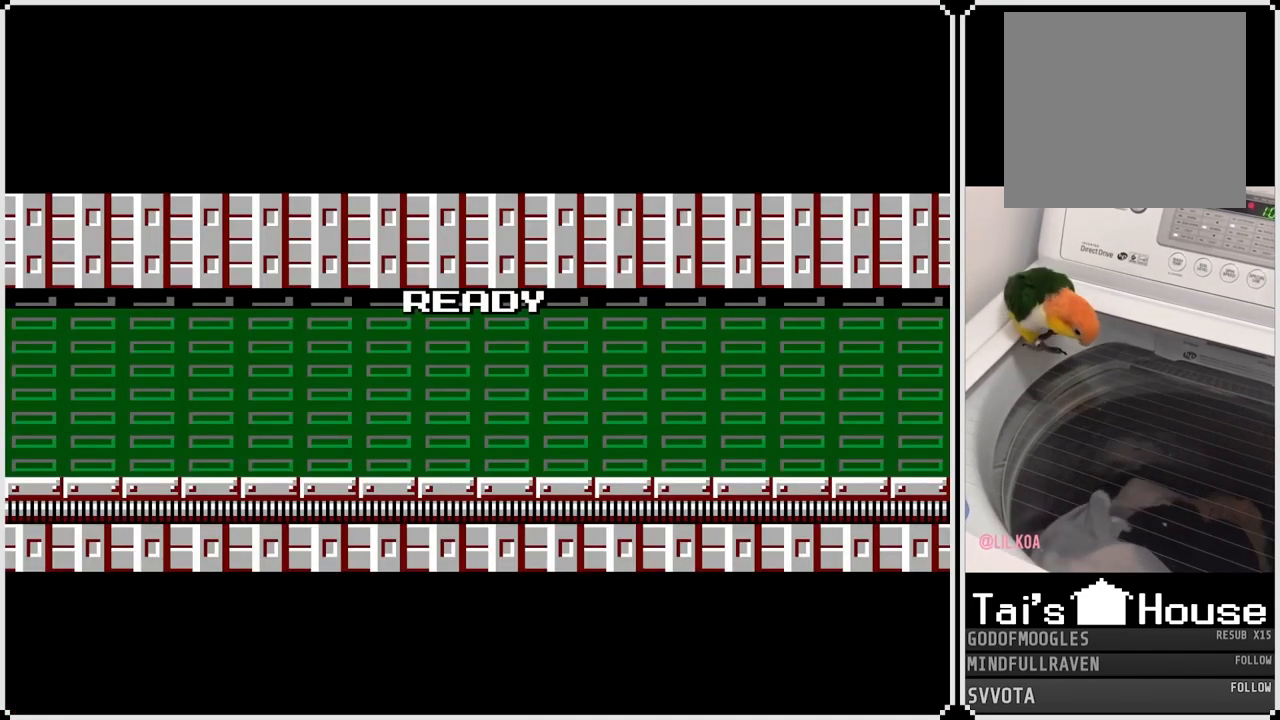
{"buttons": [], "left_stick": "center", "right_stick": "center", "events": []}
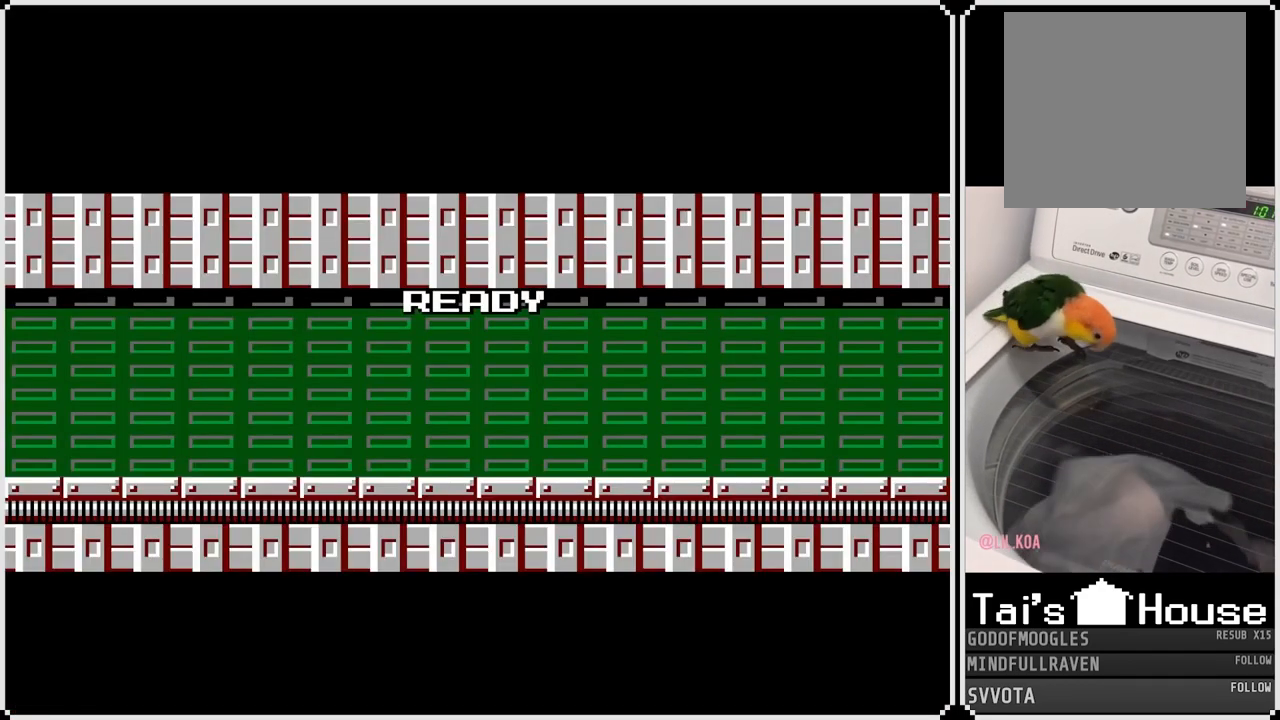
{"buttons": [], "left_stick": "center", "right_stick": "center", "events": []}
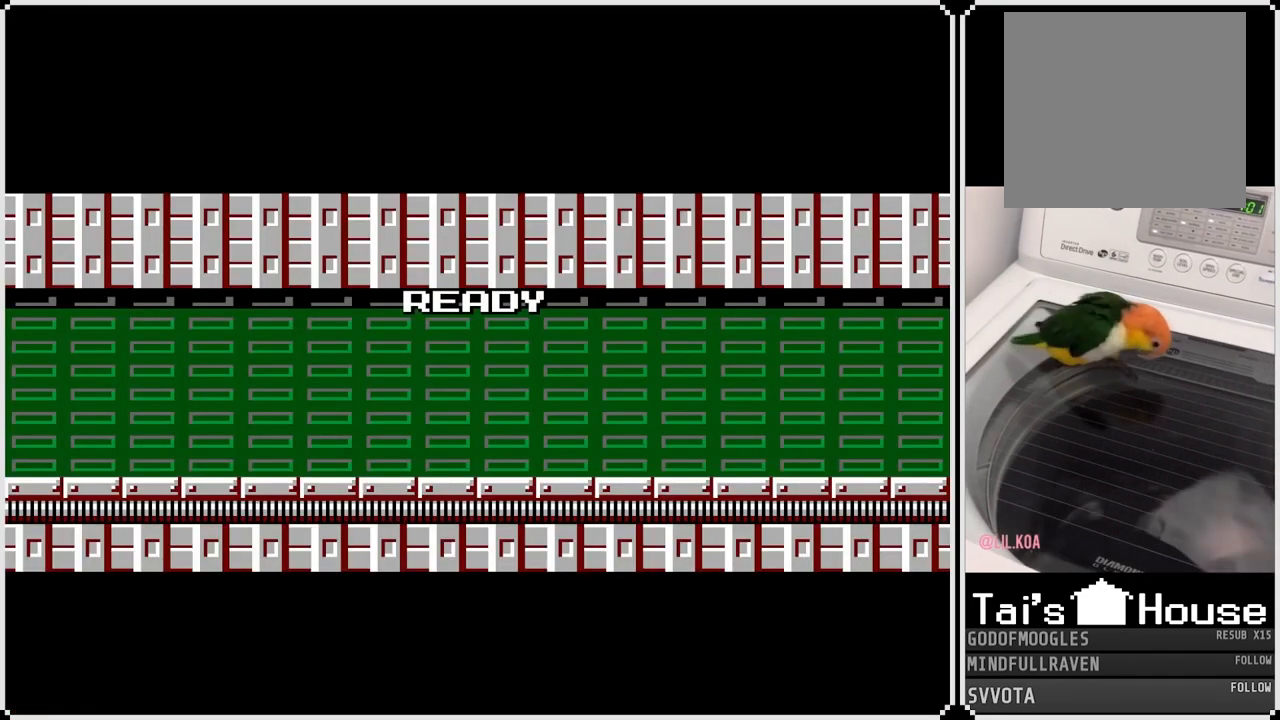
{"buttons": [], "left_stick": "center", "right_stick": "center", "events": []}
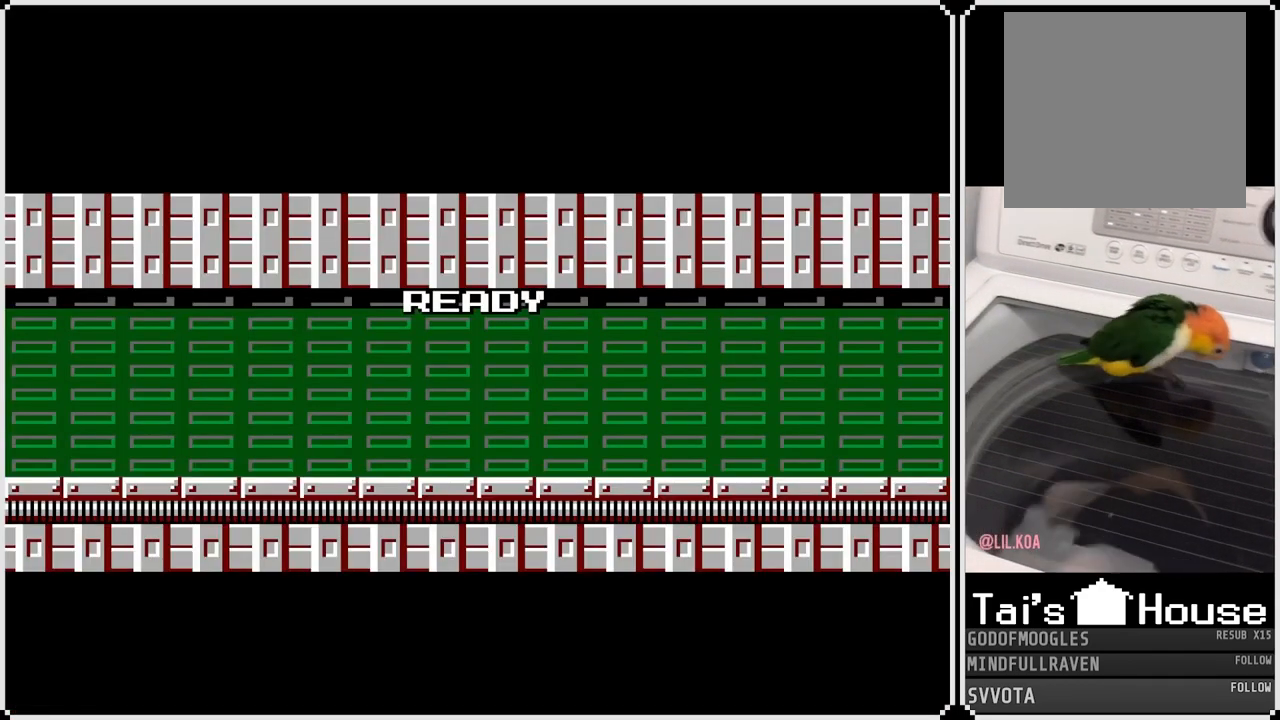
{"buttons": [], "left_stick": "center", "right_stick": "center", "events": []}
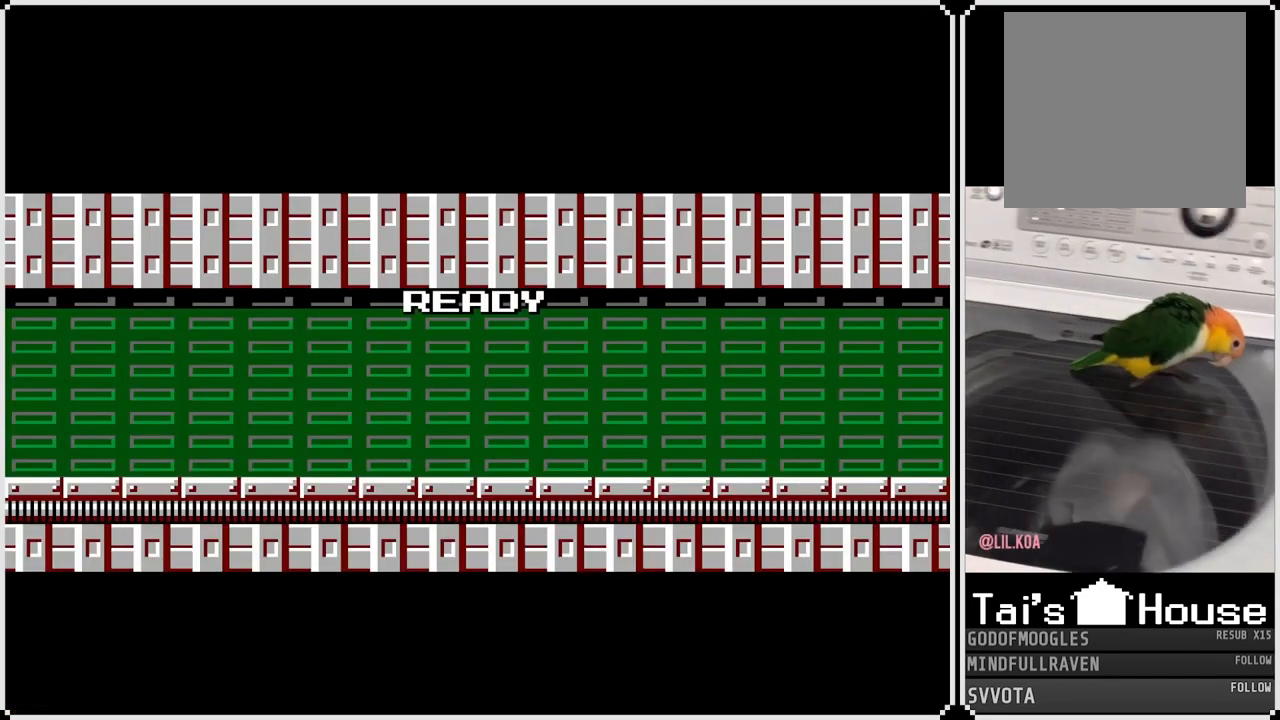
{"buttons": [], "left_stick": "center", "right_stick": "center", "events": []}
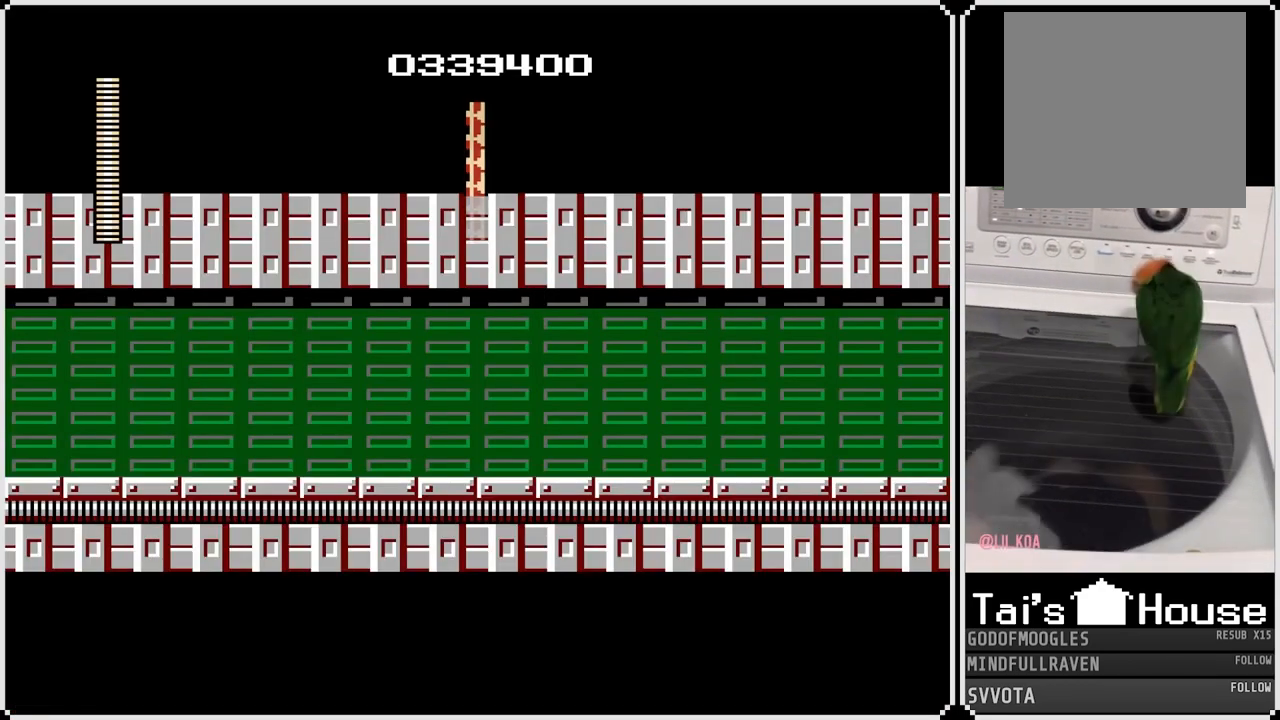
{"buttons": [], "left_stick": "center", "right_stick": "center", "events": []}
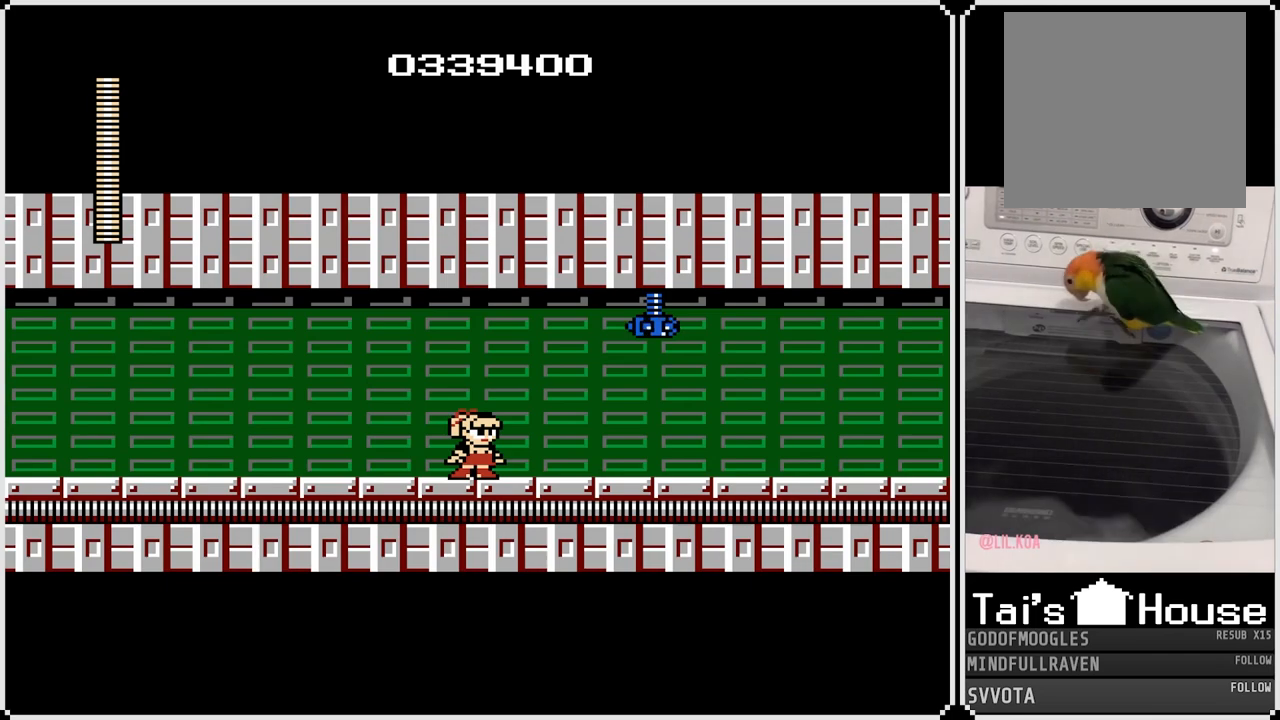
{"buttons": [], "left_stick": "left", "right_stick": "center", "events": [[267, "left_stick", "down-left"], [317, "left_stick", "left"]]}
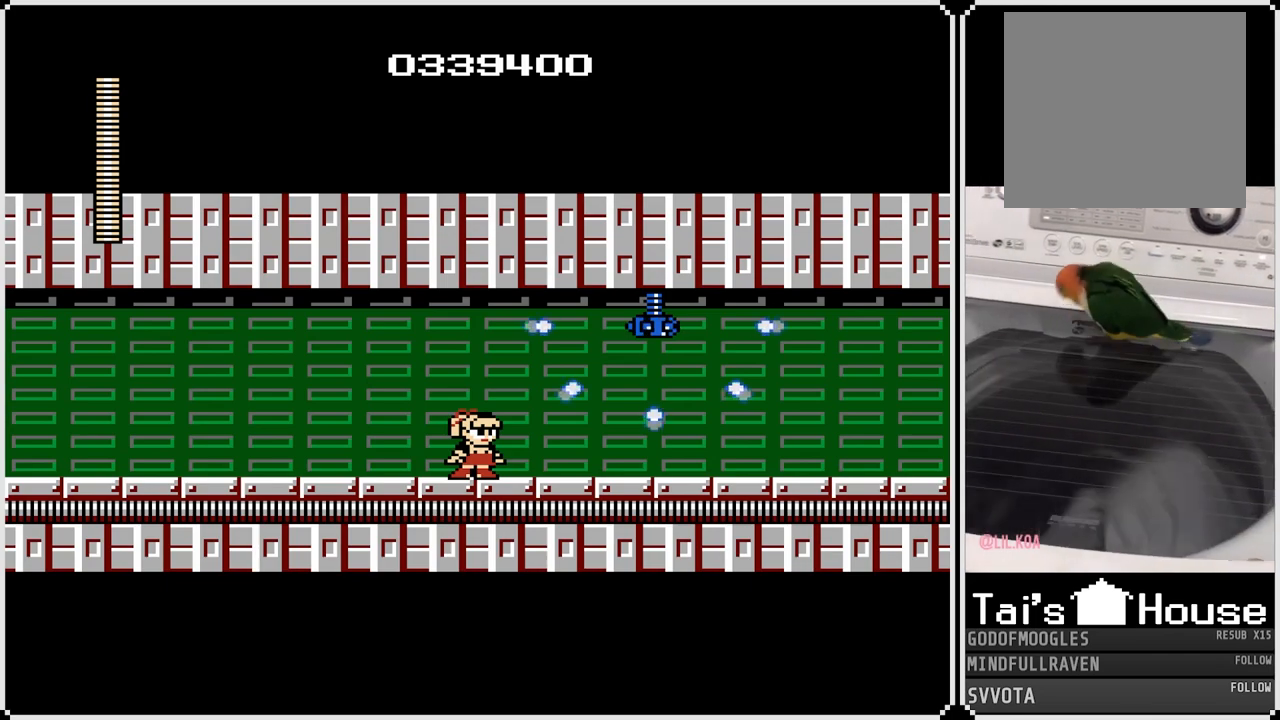
{"buttons": ["DPAD_LEFT"], "left_stick": "center", "right_stick": "center", "events": [[183, "left_stick", "center"], [367, "DPAD_LEFT", "down"]]}
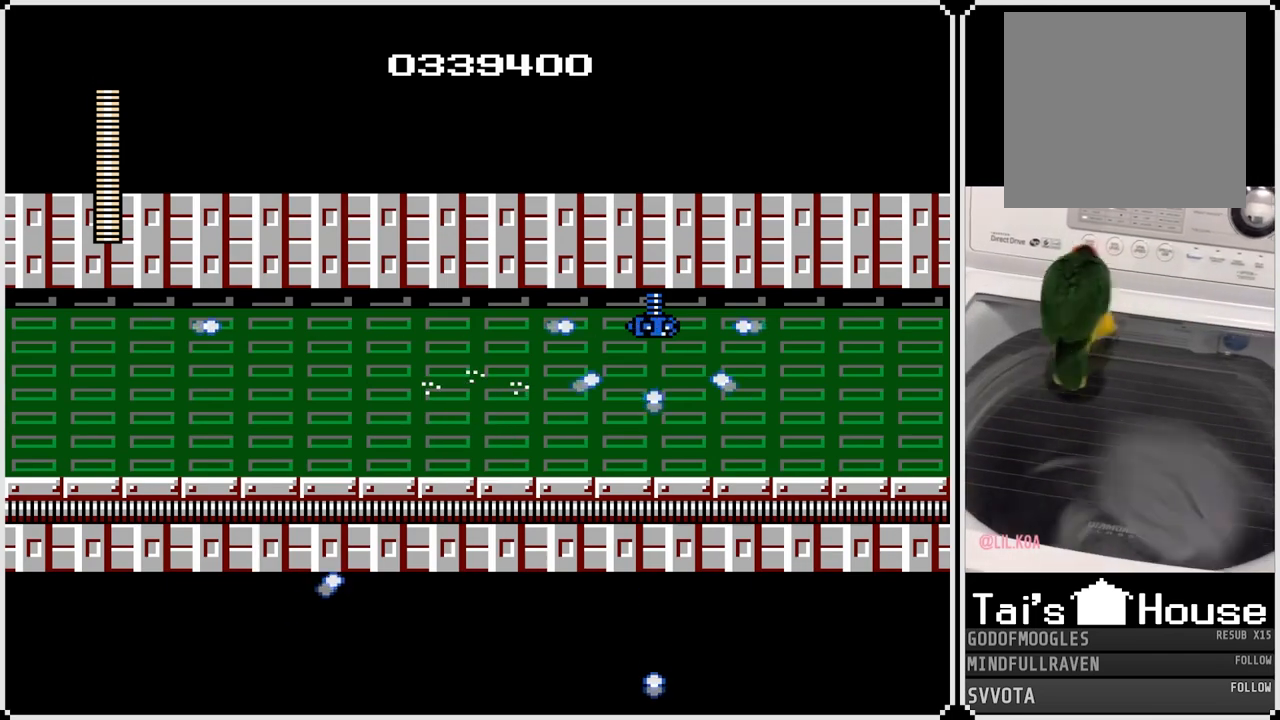
{"buttons": [], "left_stick": "center", "right_stick": "center", "events": [[33, "DPAD_LEFT", "up"]]}
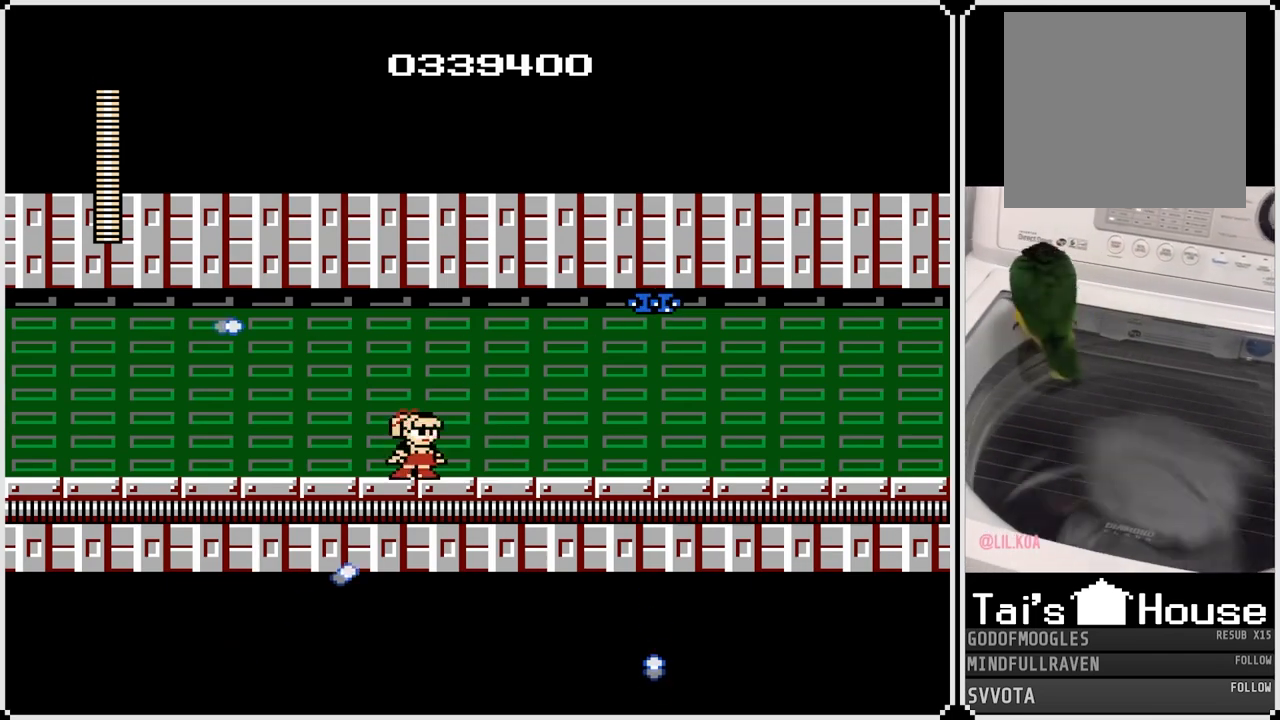
{"buttons": ["DPAD_LEFT"], "left_stick": "center", "right_stick": "center", "events": [[17, "DPAD_LEFT", "down"]]}
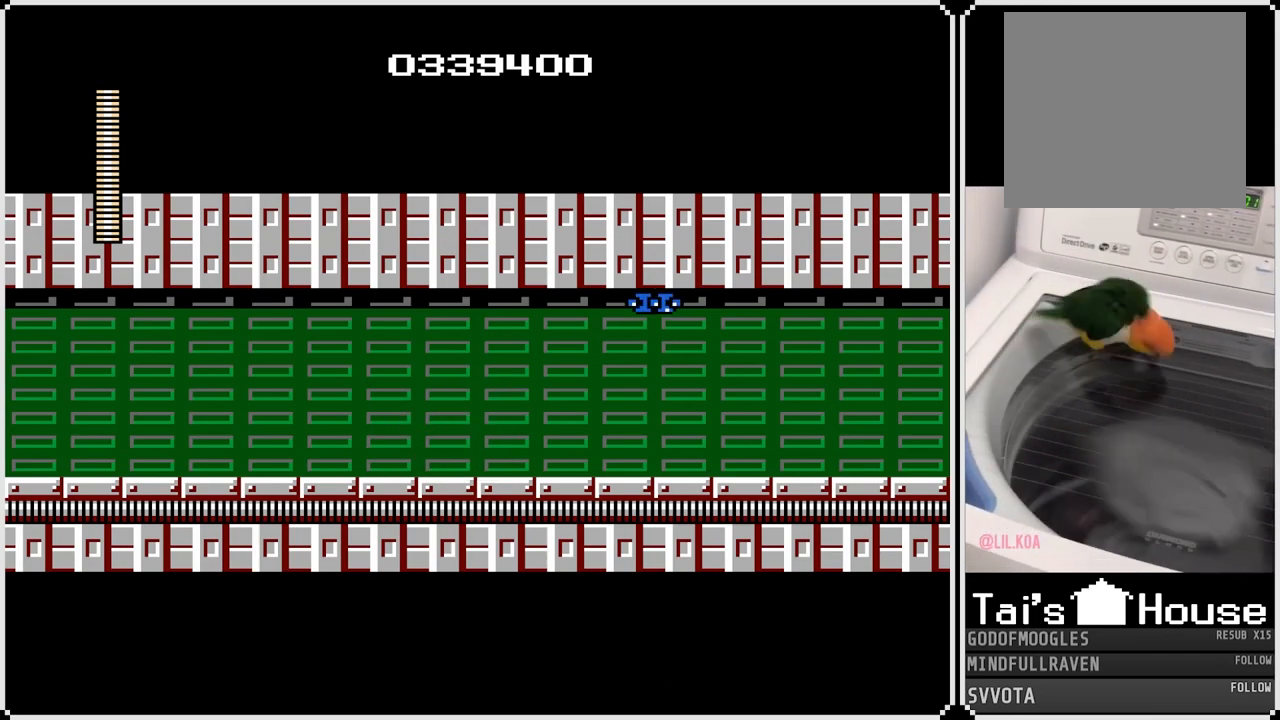
{"buttons": [], "left_stick": "center", "right_stick": "center", "events": [[150, "DPAD_LEFT", "up"]]}